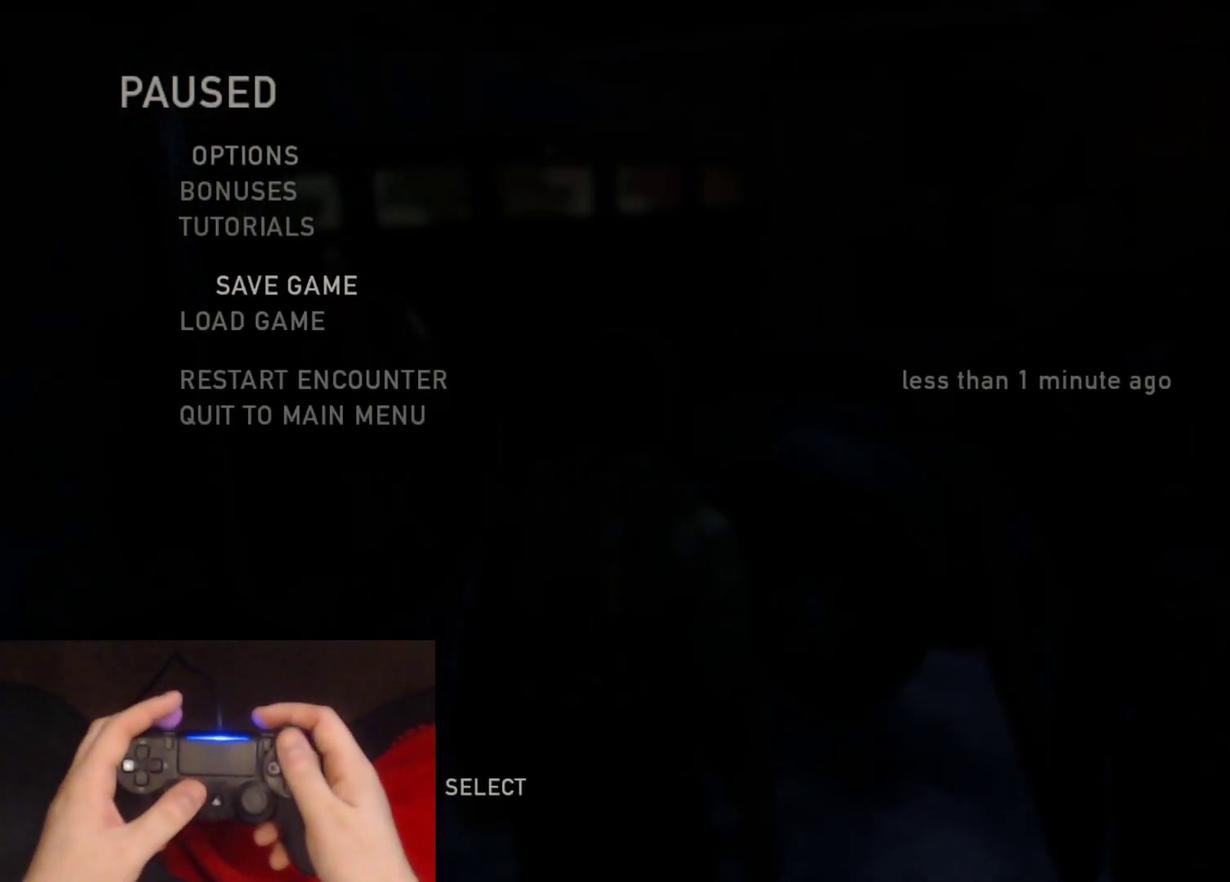
Gameplay with a controller (PlayStation layout); each line is a JSON object with the inputs held at the frame after it. "events" lists button and stick changes between this image and that frame as [ms after this image, input, new state], when the widget could be followed in between.
{"buttons": ["L2"], "left_stick": "down-left", "right_stick": "left", "events": [[117, "CIRCLE", "down"], [233, "CIRCLE", "up"], [300, "left_stick", "down-left"], [383, "right_stick", "left"], [400, "L2", "down"]]}
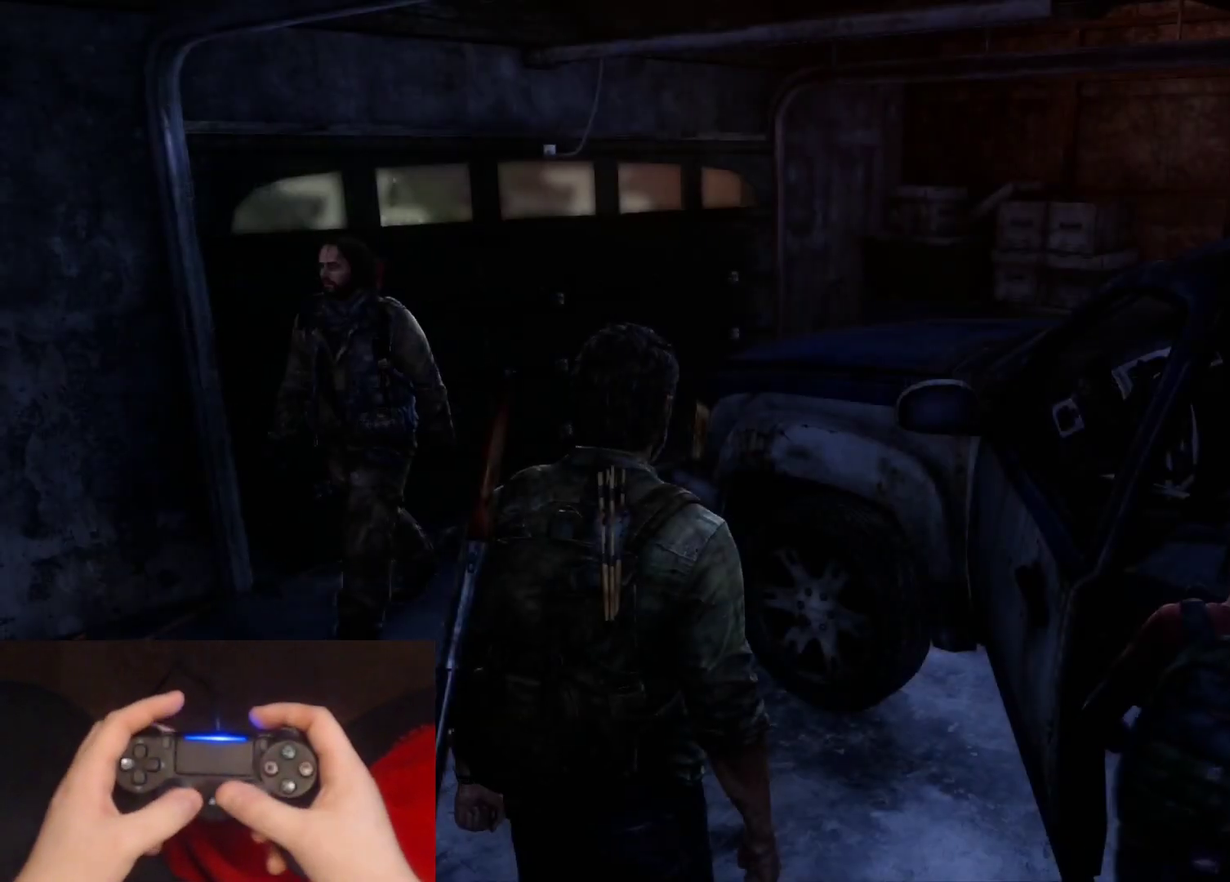
{"buttons": ["L2"], "left_stick": "left", "right_stick": "left", "events": [[433, "left_stick", "left"]]}
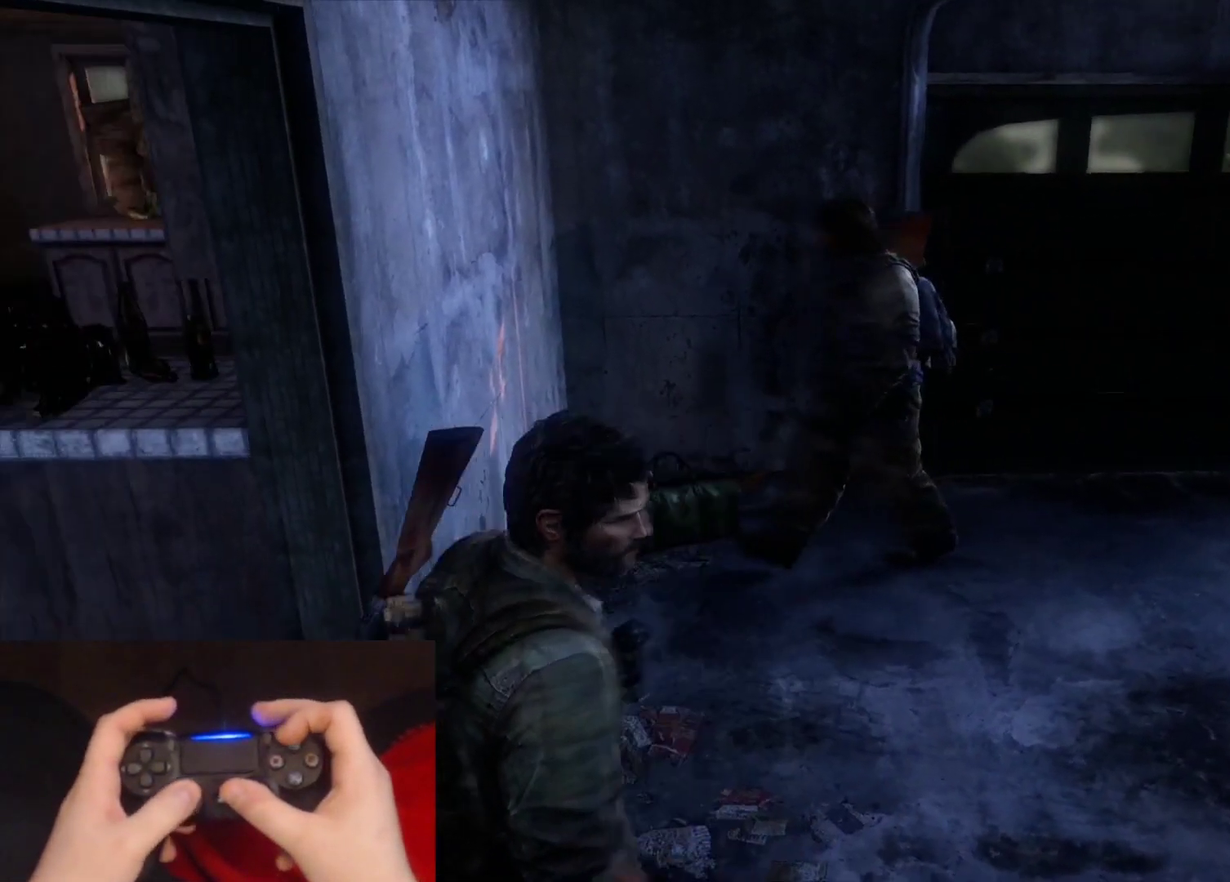
{"buttons": ["TRIANGLE", "L2"], "left_stick": "up", "right_stick": "left", "events": [[100, "left_stick", "up-left"], [233, "right_stick", "center"], [250, "left_stick", "up"], [417, "right_stick", "left"], [433, "TRIANGLE", "down"]]}
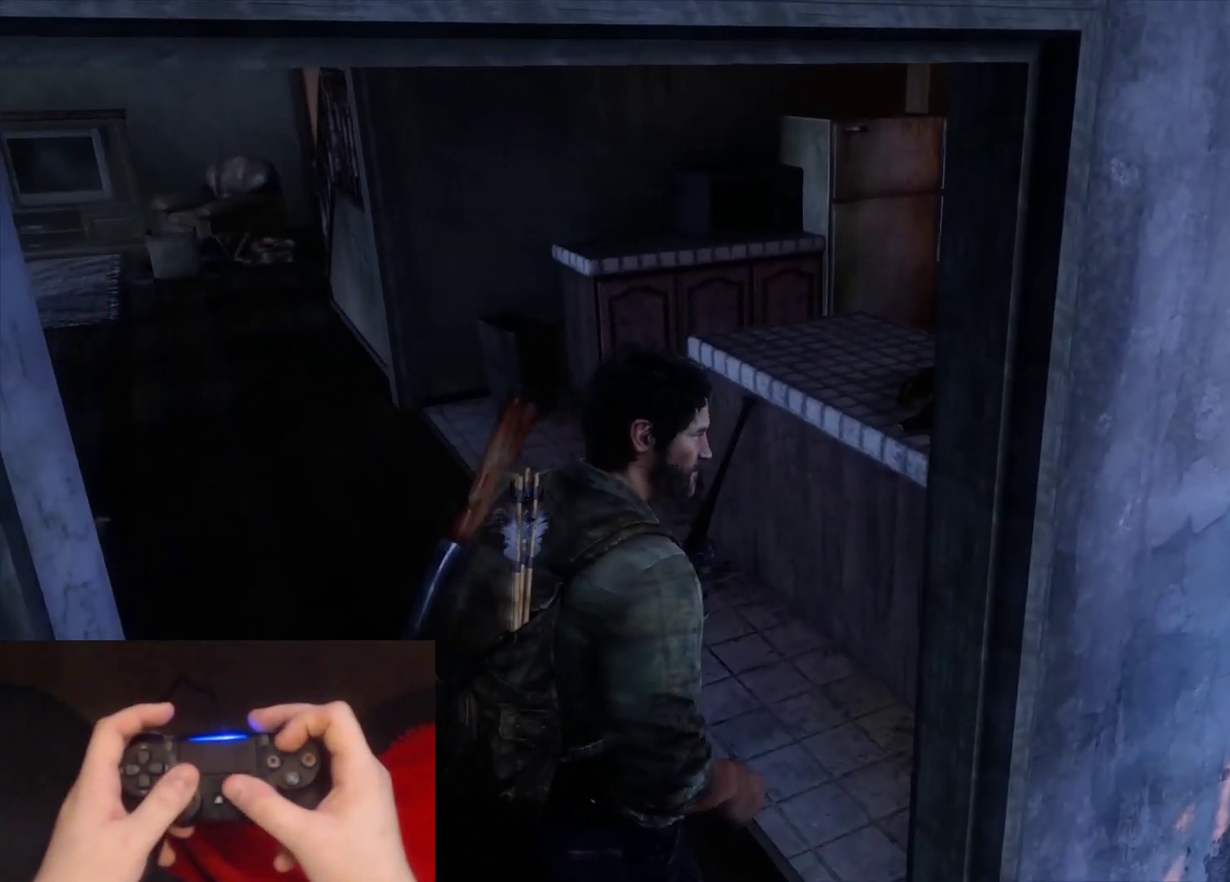
{"buttons": ["TRIANGLE", "L2"], "left_stick": "up-left", "right_stick": "center", "events": [[117, "left_stick", "up-left"], [117, "right_stick", "center"], [317, "left_stick", "up"], [317, "right_stick", "left"], [433, "left_stick", "up-left"], [467, "right_stick", "center"]]}
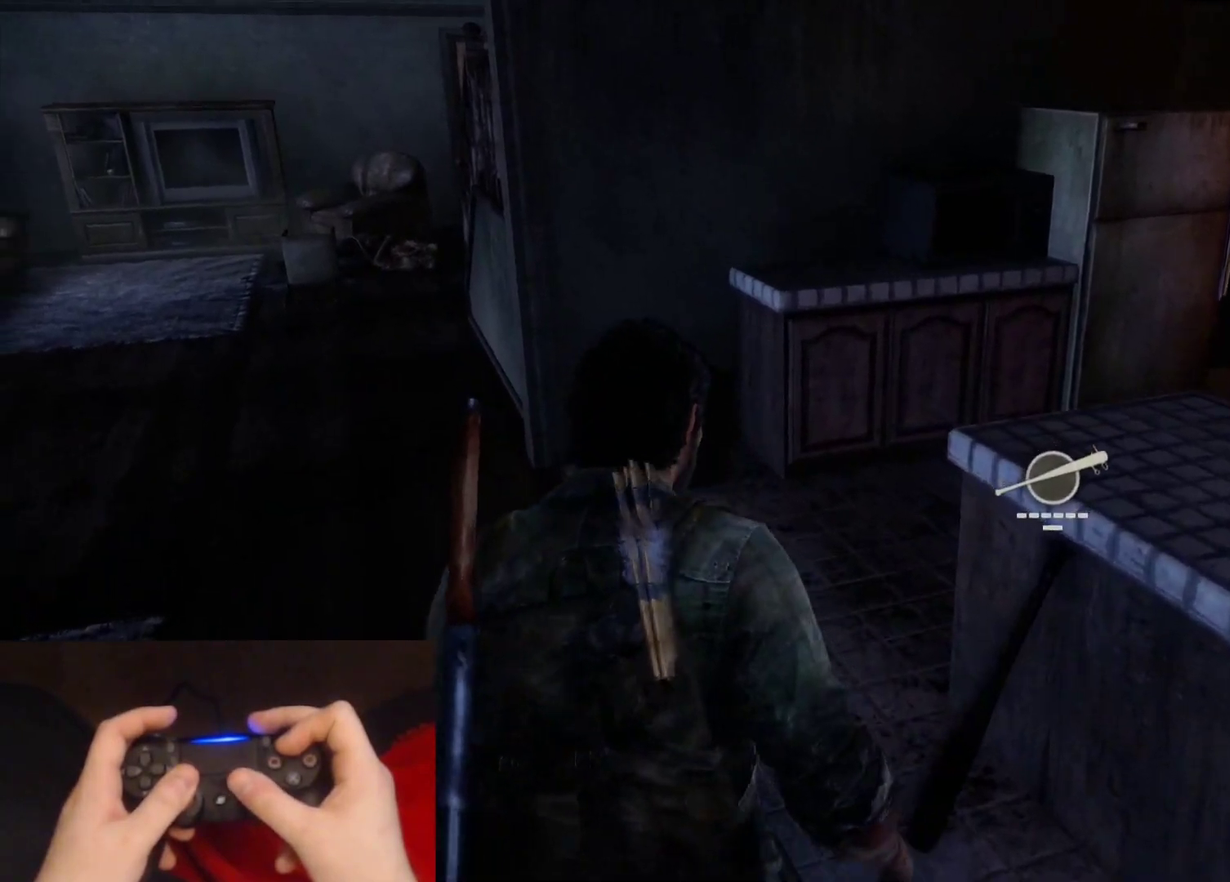
{"buttons": ["TRIANGLE", "L2"], "left_stick": "up", "right_stick": "center", "events": [[433, "left_stick", "up"]]}
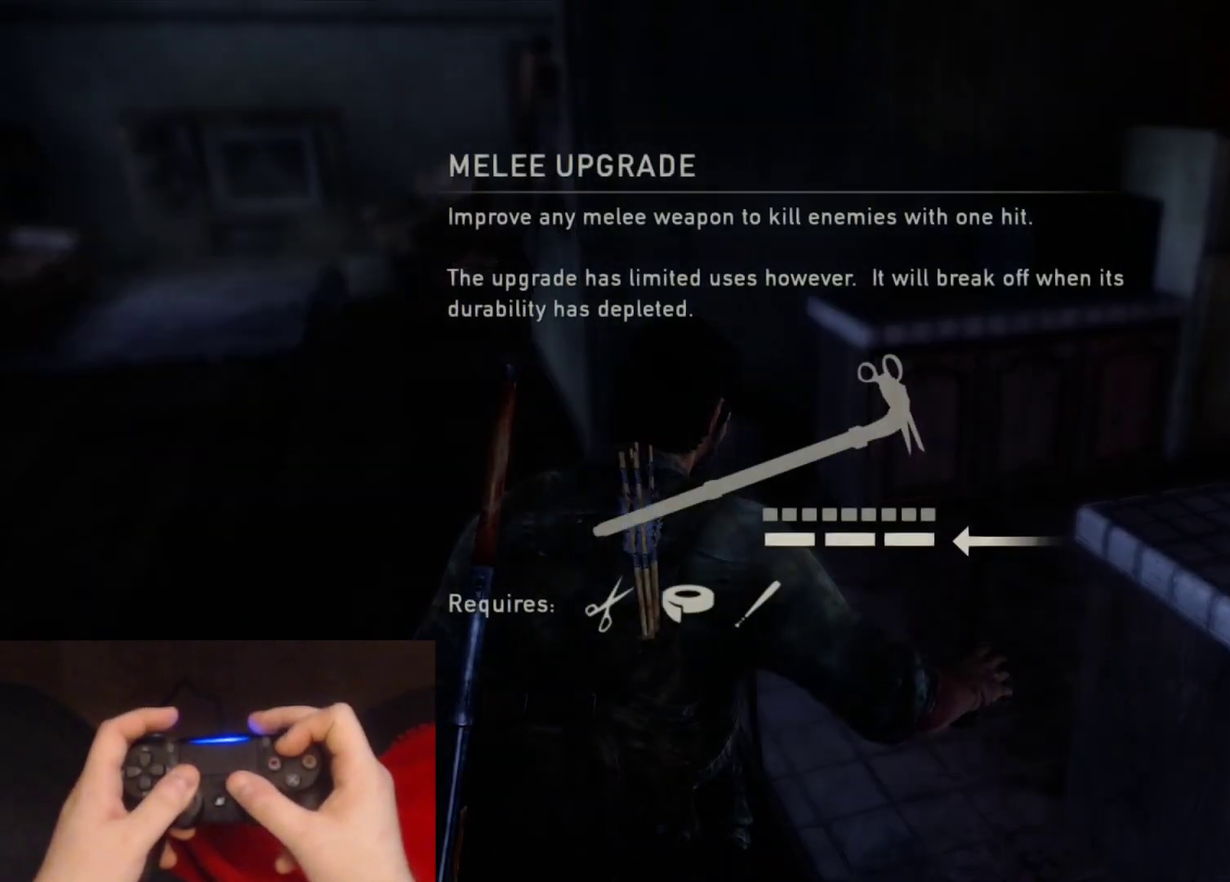
{"buttons": [], "left_stick": "up", "right_stick": "center", "events": [[17, "TRIANGLE", "up"], [100, "L2", "up"]]}
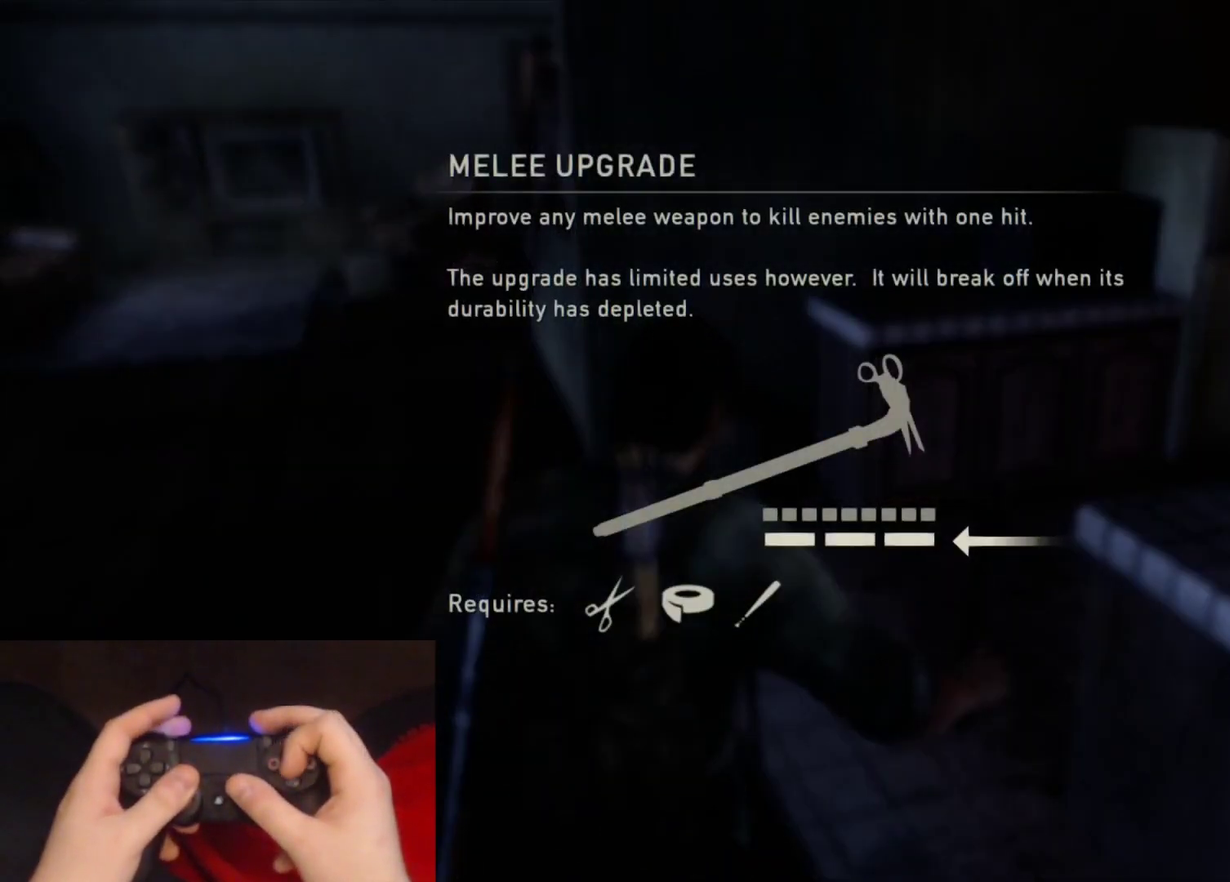
{"buttons": [], "left_stick": "up-left", "right_stick": "center", "events": [[500, "left_stick", "up-left"]]}
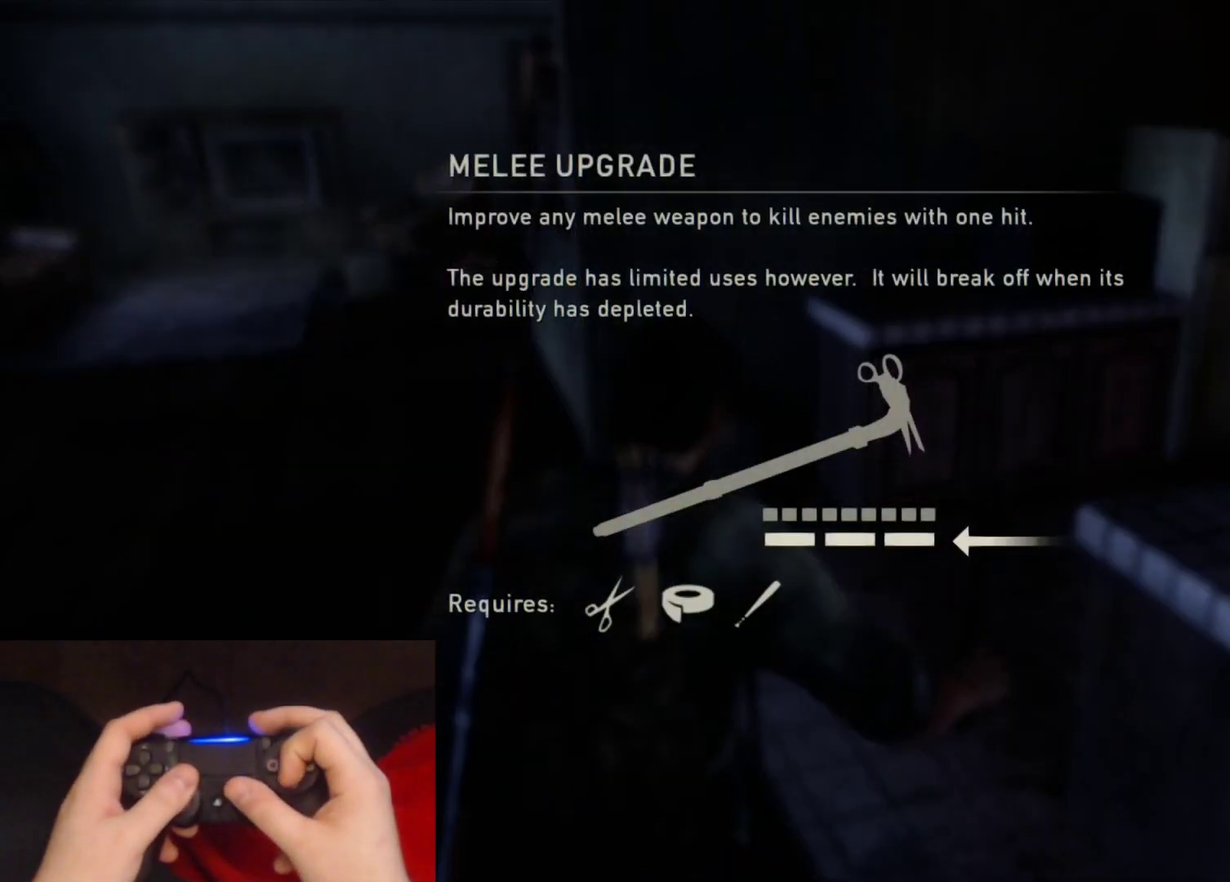
{"buttons": [], "left_stick": "up-left", "right_stick": "center", "events": []}
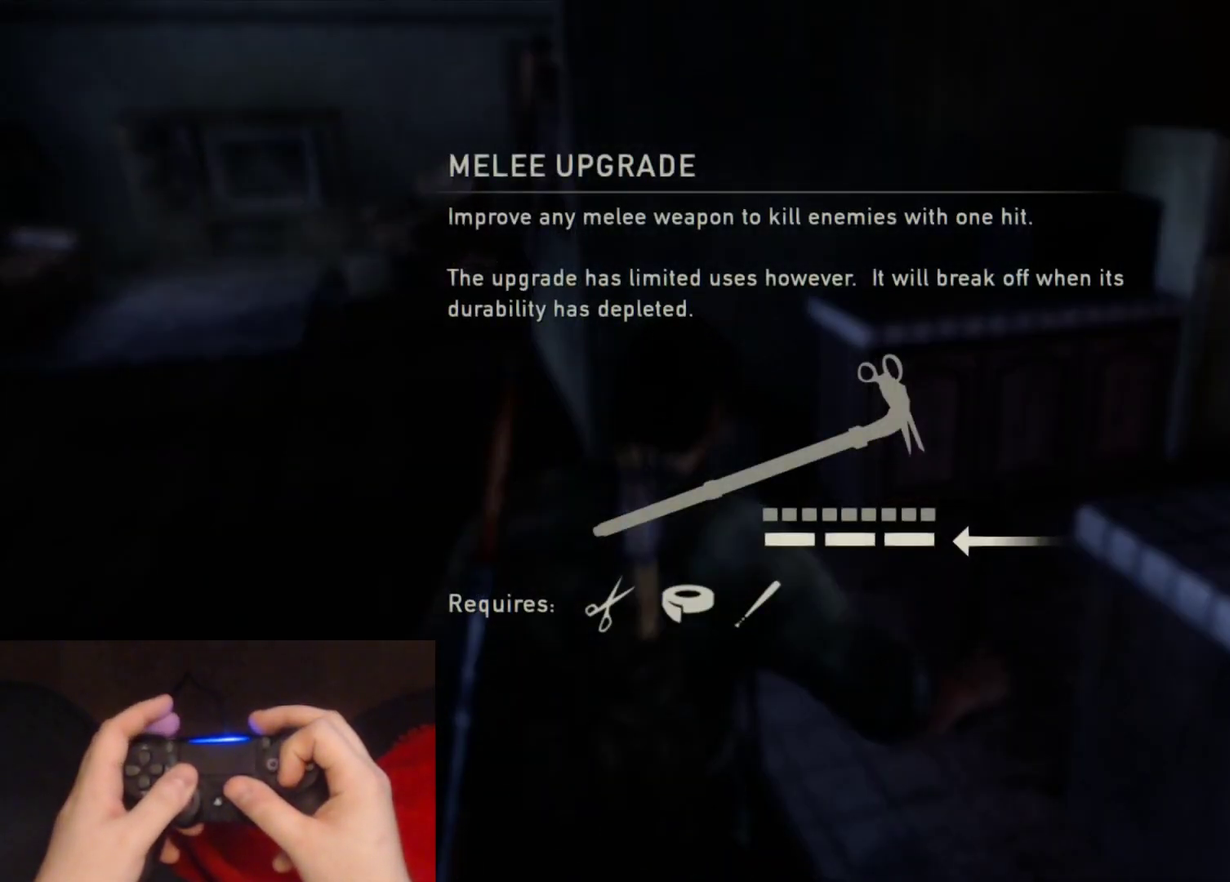
{"buttons": ["L2"], "left_stick": "up-left", "right_stick": "center", "events": [[67, "L2", "down"], [167, "CROSS", "down"], [267, "CROSS", "up"], [350, "CROSS", "down"], [433, "CROSS", "up"]]}
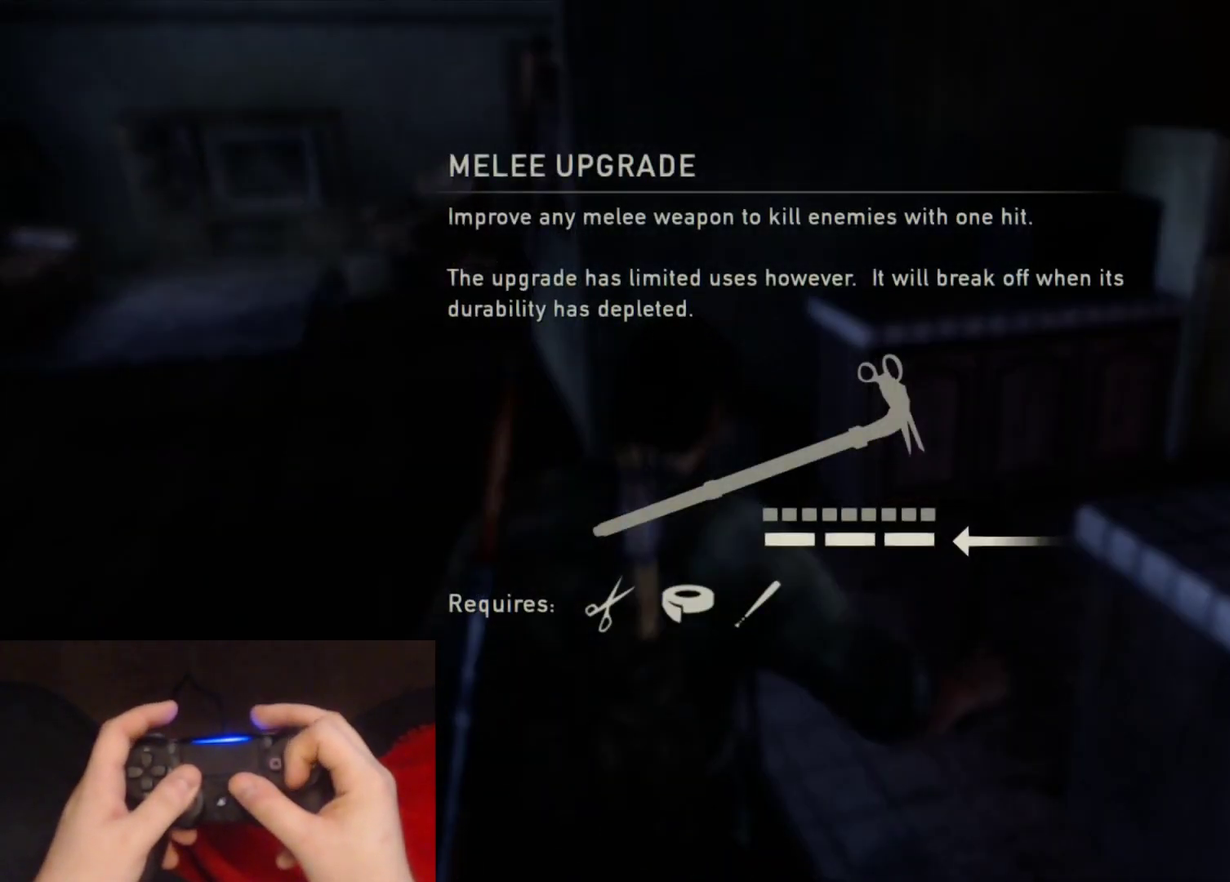
{"buttons": ["L2"], "left_stick": "up-left", "right_stick": "center", "events": [[17, "CROSS", "down"], [100, "CROSS", "up"], [183, "CROSS", "down"], [267, "CROSS", "up"], [350, "CROSS", "down"], [450, "CROSS", "up"]]}
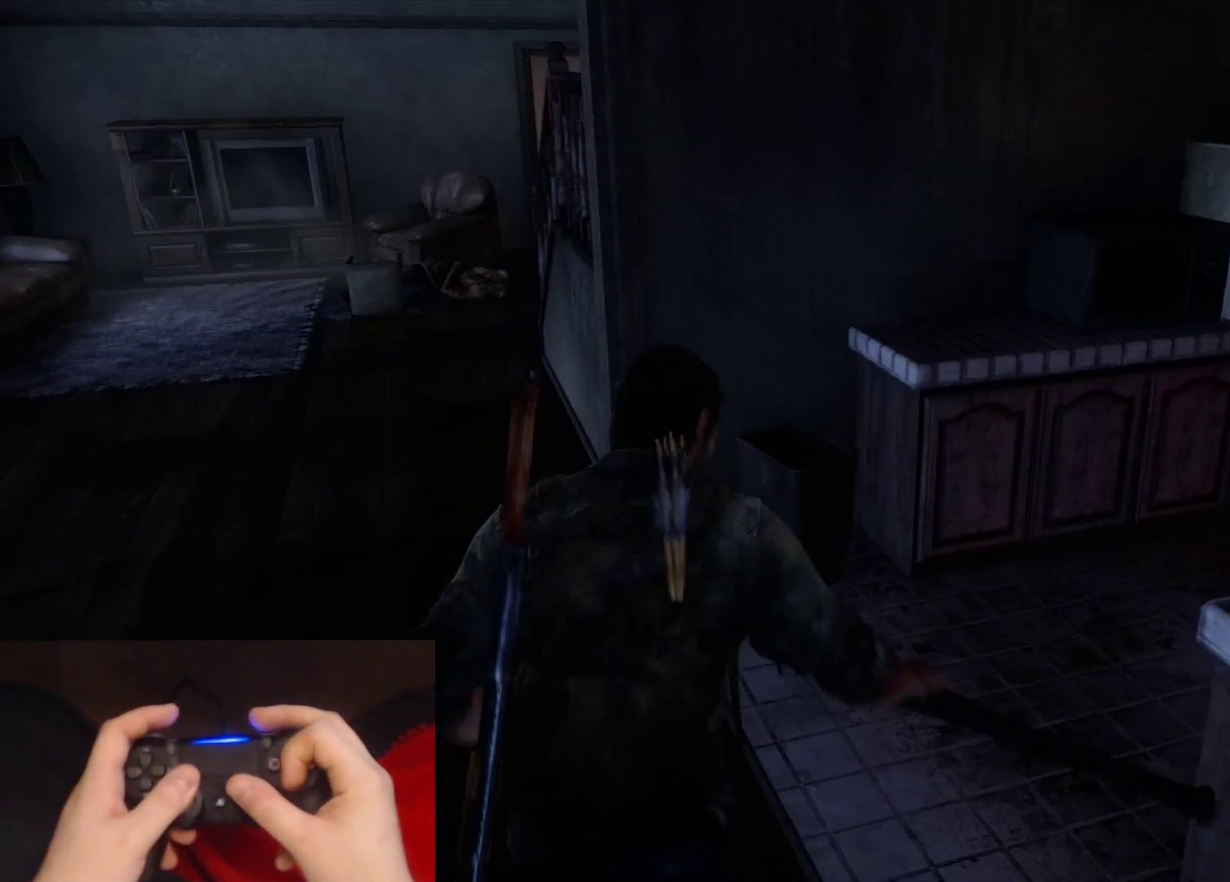
{"buttons": ["L2"], "left_stick": "up", "right_stick": "up-left", "events": [[17, "CROSS", "down"], [117, "CROSS", "up"], [150, "right_stick", "up-left"], [267, "L2", "up"], [283, "right_stick", "center"], [367, "L2", "down"], [483, "right_stick", "up-left"], [500, "left_stick", "up"]]}
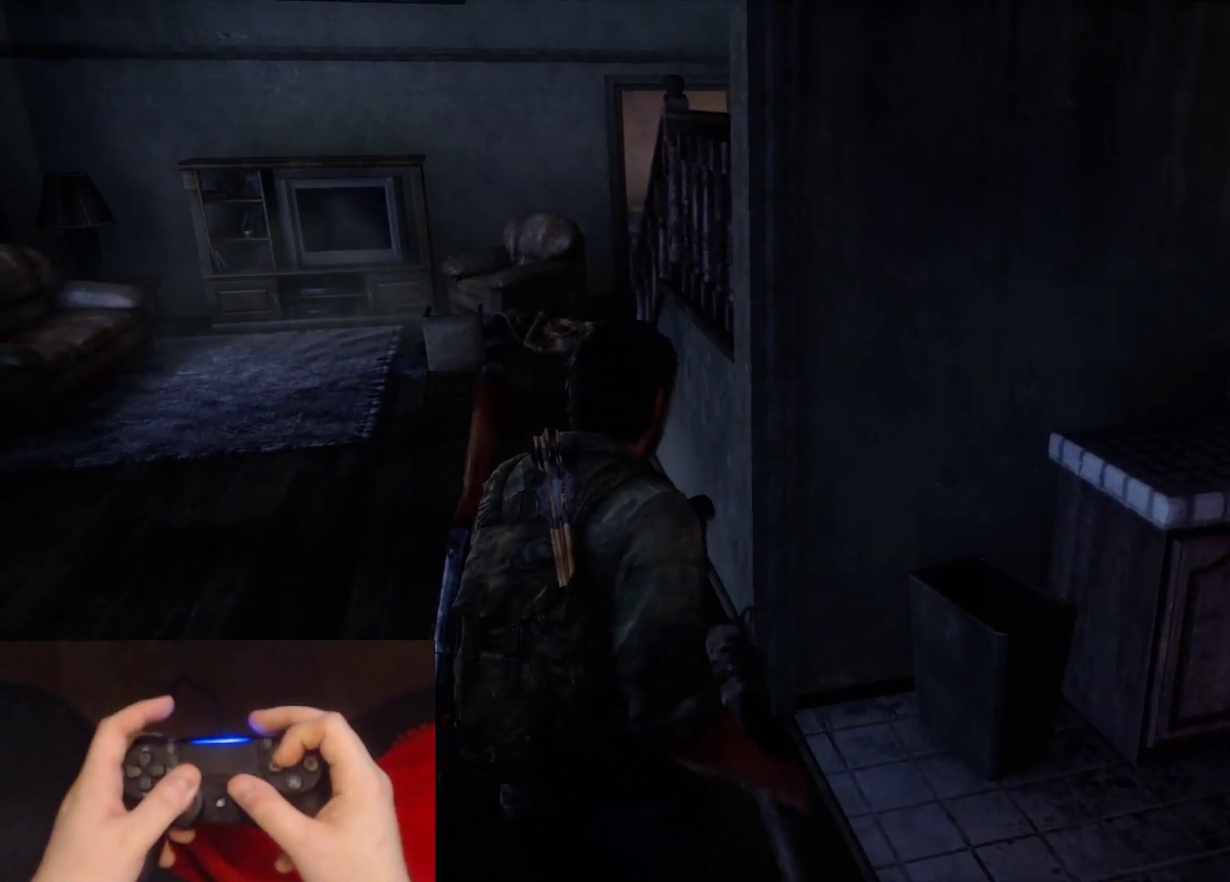
{"buttons": ["L2"], "left_stick": "up", "right_stick": "center", "events": [[117, "right_stick", "center"]]}
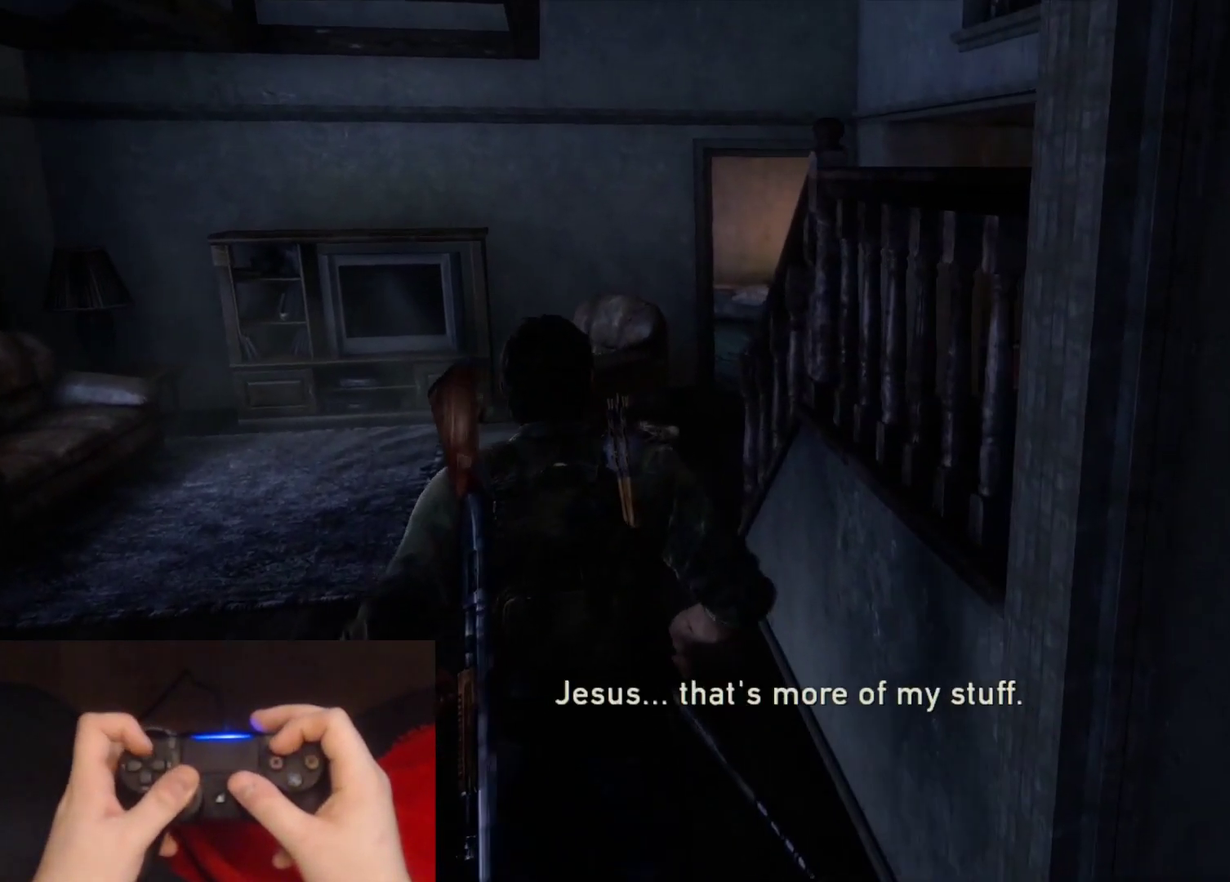
{"buttons": ["L2"], "left_stick": "up", "right_stick": "center", "events": [[117, "DPAD_RIGHT", "down"], [217, "DPAD_RIGHT", "up"]]}
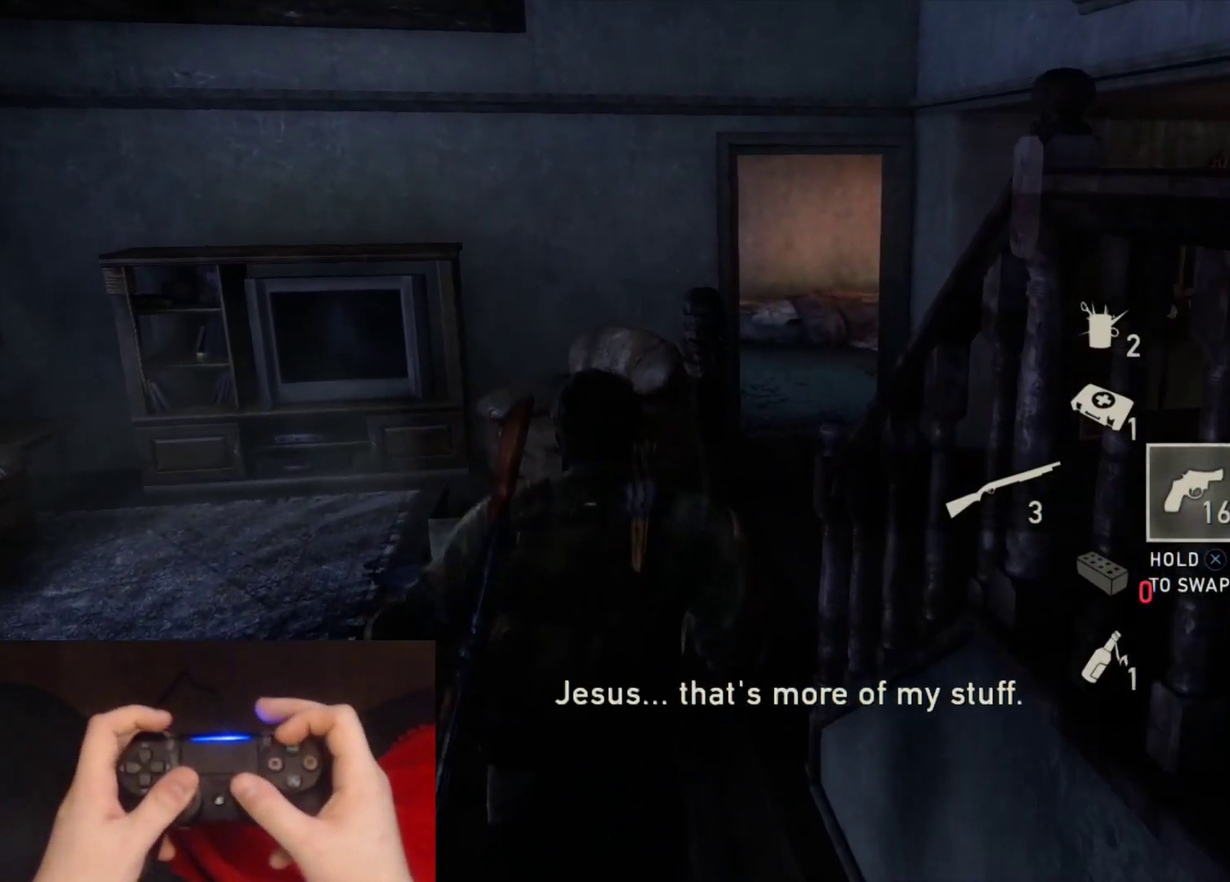
{"buttons": ["L2"], "left_stick": "up", "right_stick": "center", "events": []}
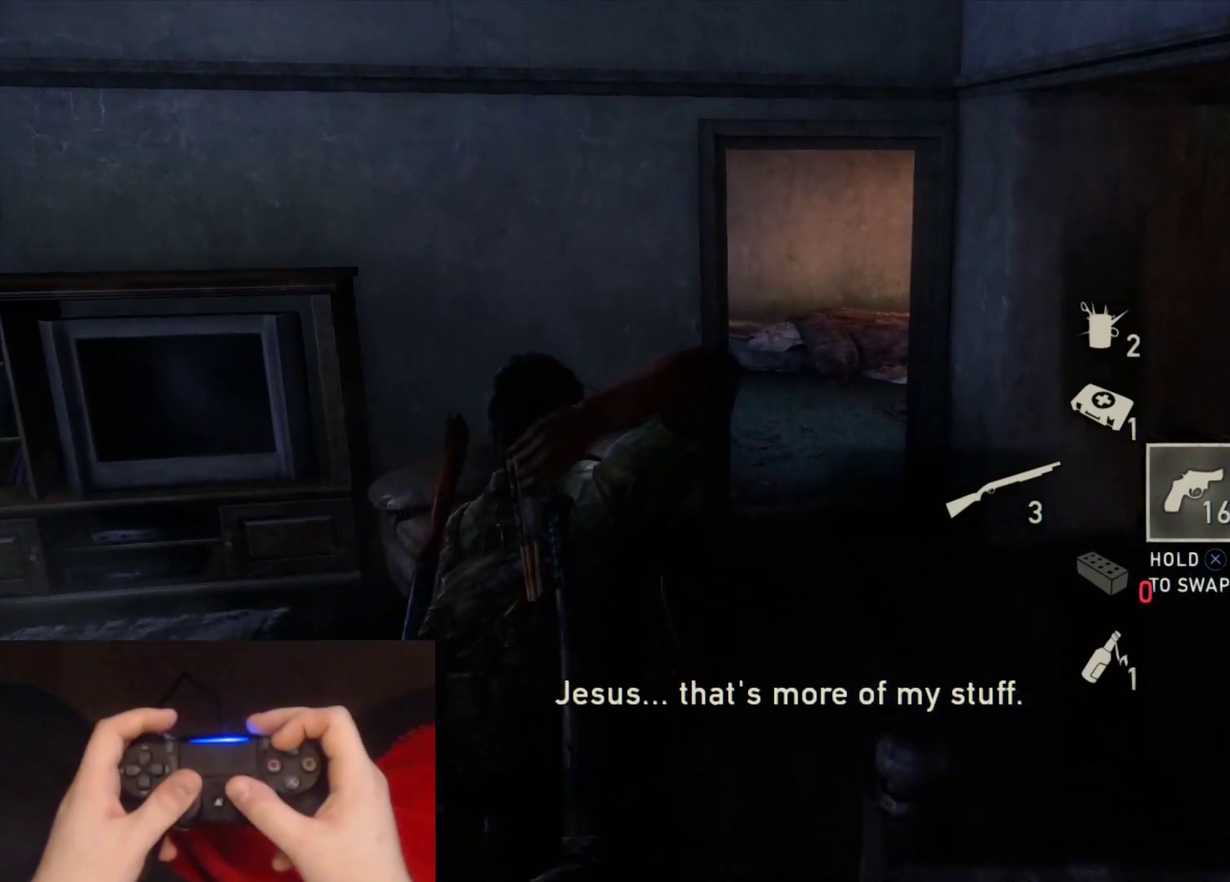
{"buttons": ["L2"], "left_stick": "up", "right_stick": "center", "events": [[117, "right_stick", "down-left"], [300, "right_stick", "center"]]}
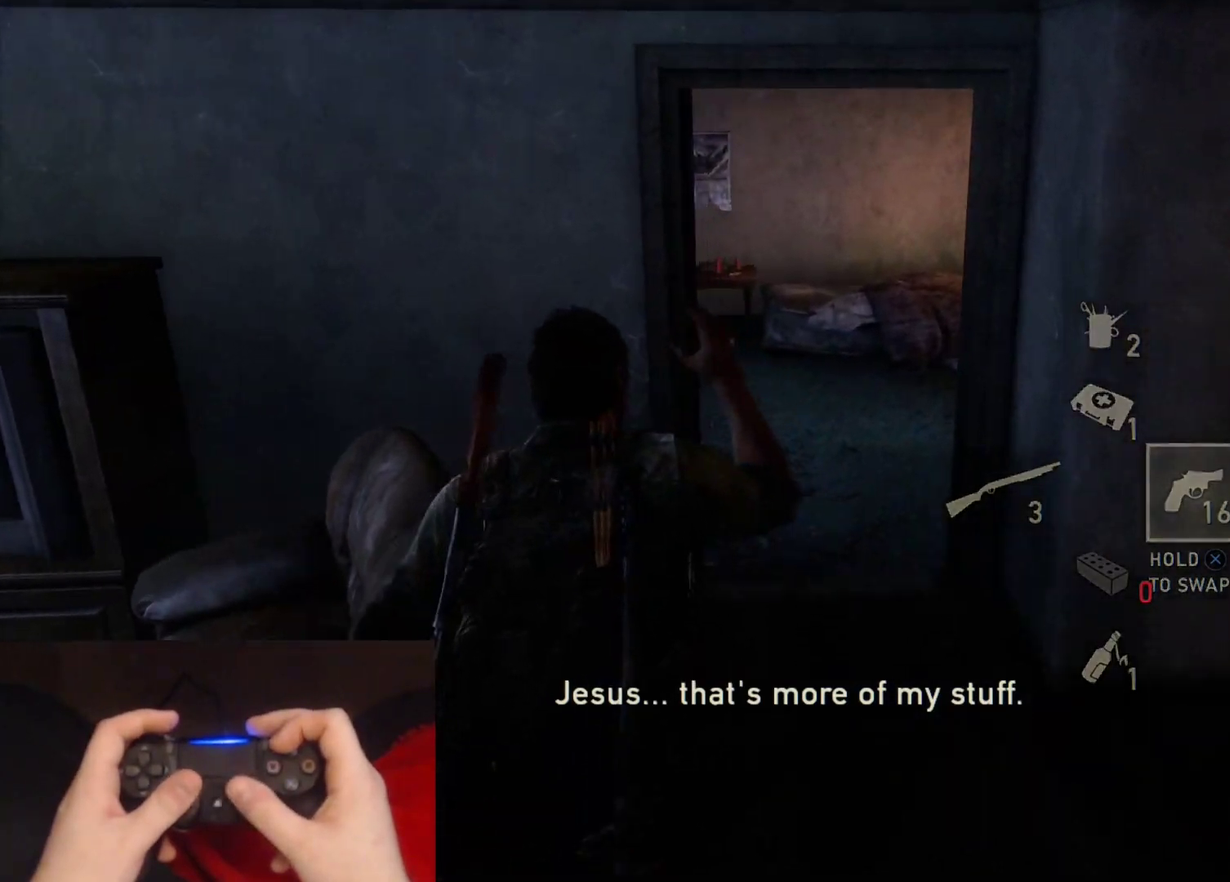
{"buttons": ["L2"], "left_stick": "up", "right_stick": "center", "events": [[100, "right_stick", "down-left"], [250, "right_stick", "center"]]}
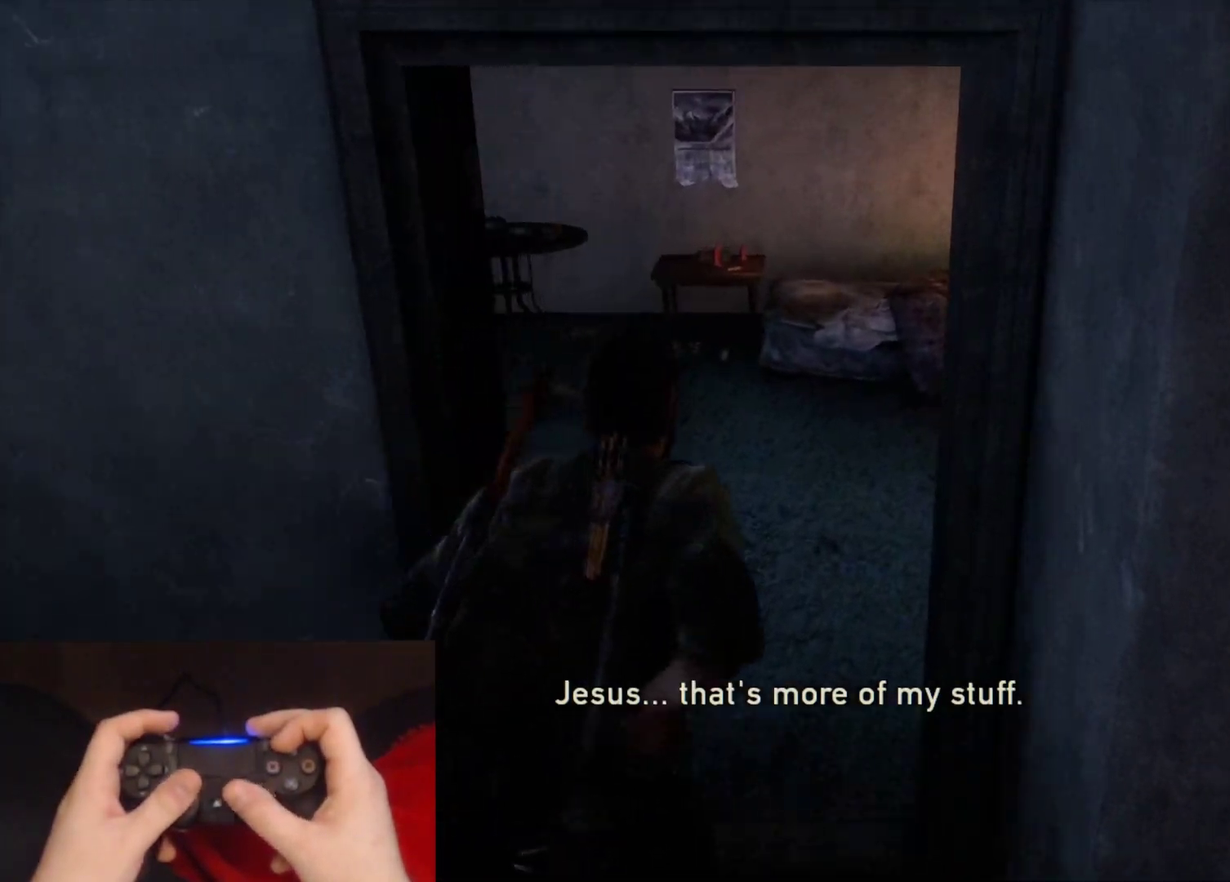
{"buttons": ["L2"], "left_stick": "up", "right_stick": "center", "events": [[17, "right_stick", "down-left"], [167, "right_stick", "center"]]}
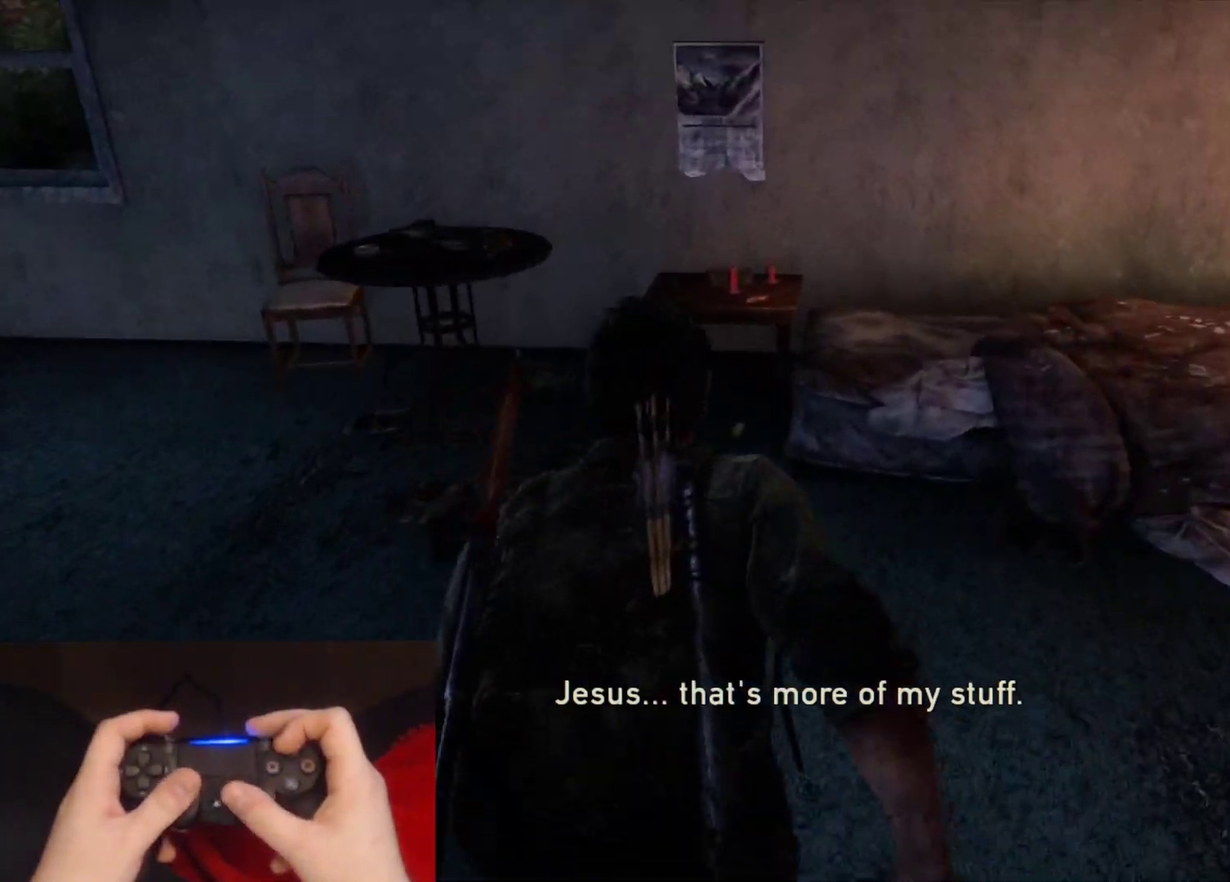
{"buttons": ["TRIANGLE", "L2"], "left_stick": "up", "right_stick": "left", "events": [[367, "right_stick", "down-left"], [400, "TRIANGLE", "down"], [500, "right_stick", "left"]]}
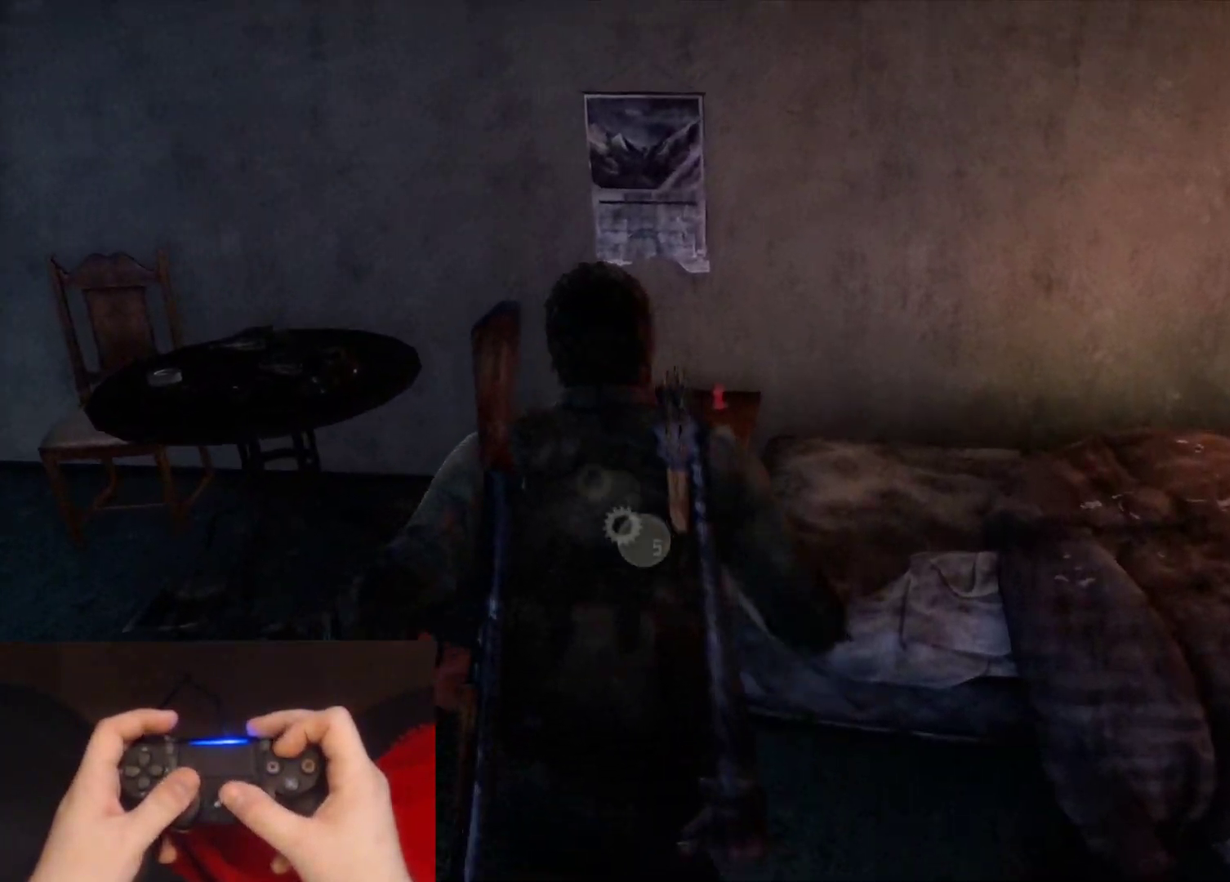
{"buttons": ["TRIANGLE", "L2"], "left_stick": "down-left", "right_stick": "left", "events": [[17, "left_stick", "up-left"], [67, "left_stick", "left"], [117, "left_stick", "down-left"]]}
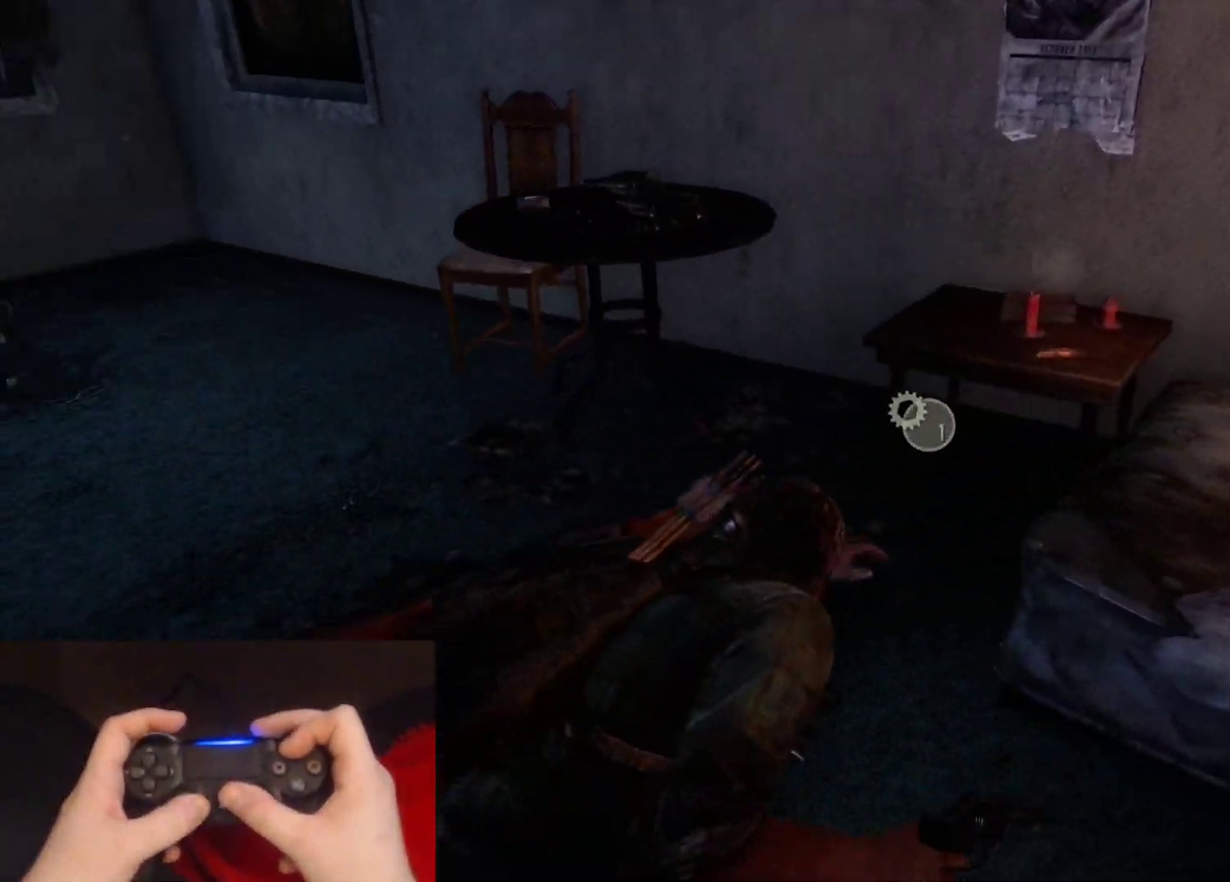
{"buttons": ["L2"], "left_stick": "left", "right_stick": "left", "events": [[267, "TRIANGLE", "up"], [267, "left_stick", "left"]]}
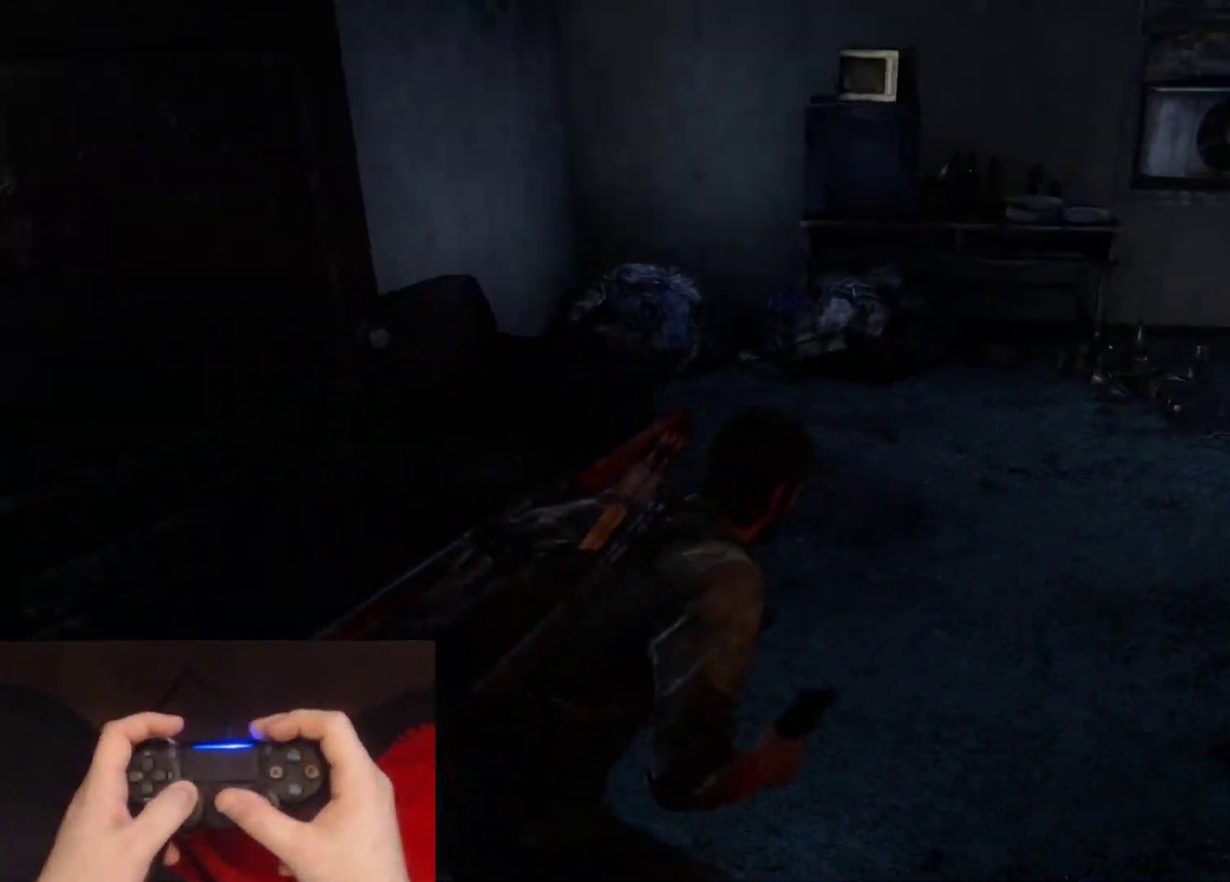
{"buttons": ["L2"], "left_stick": "up", "right_stick": "left", "events": [[83, "left_stick", "up-left"], [283, "left_stick", "up"], [283, "right_stick", "center"], [450, "right_stick", "left"]]}
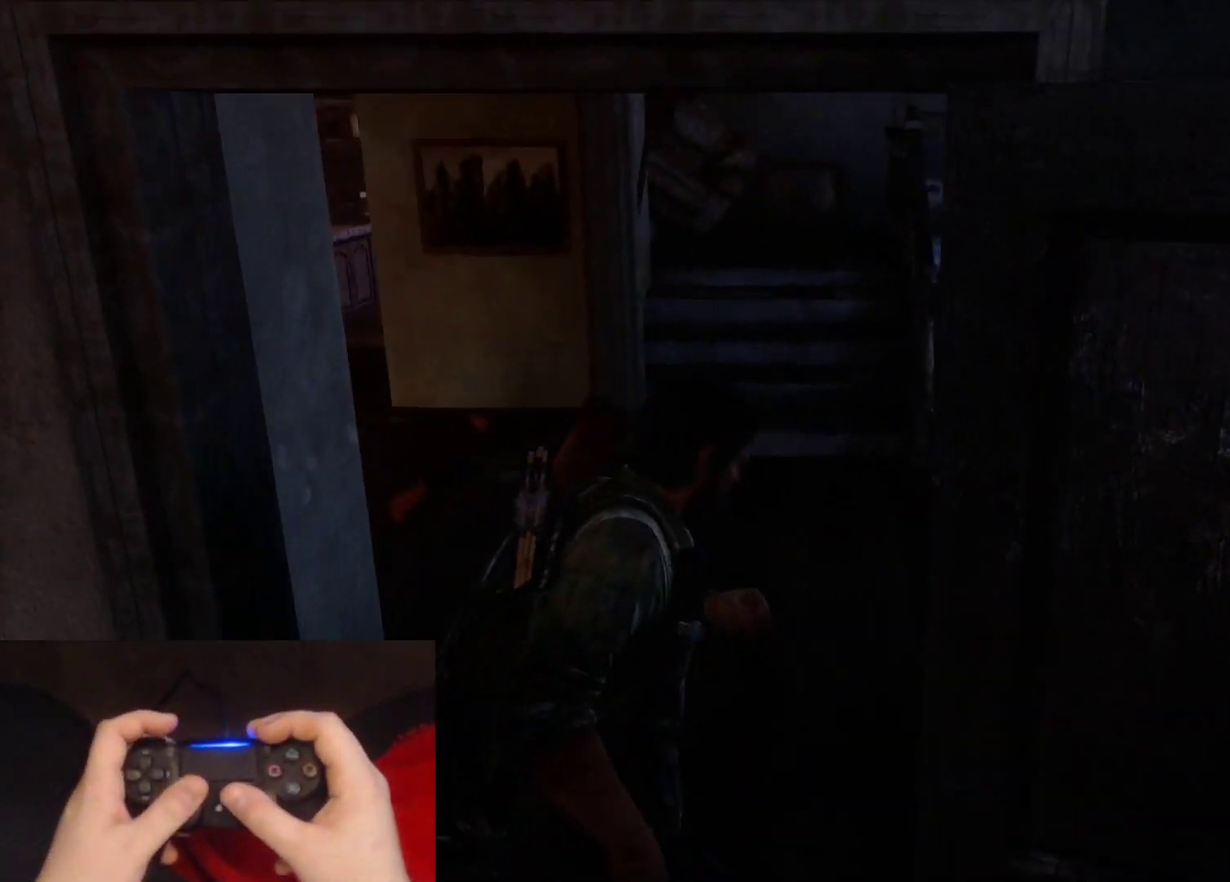
{"buttons": ["L2"], "left_stick": "up", "right_stick": "up-left", "events": [[250, "right_stick", "center"], [467, "right_stick", "up-left"]]}
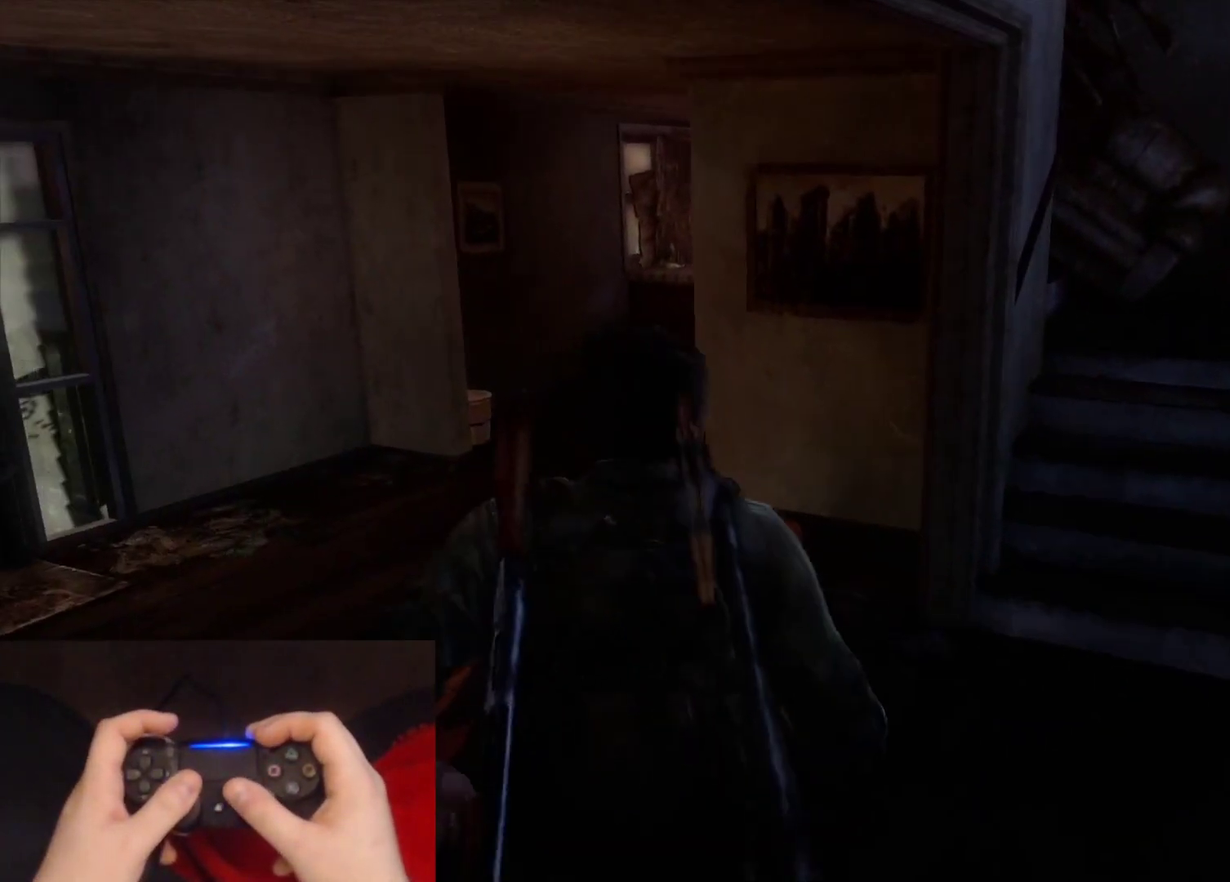
{"buttons": ["L2"], "left_stick": "up", "right_stick": "center", "events": [[133, "right_stick", "center"]]}
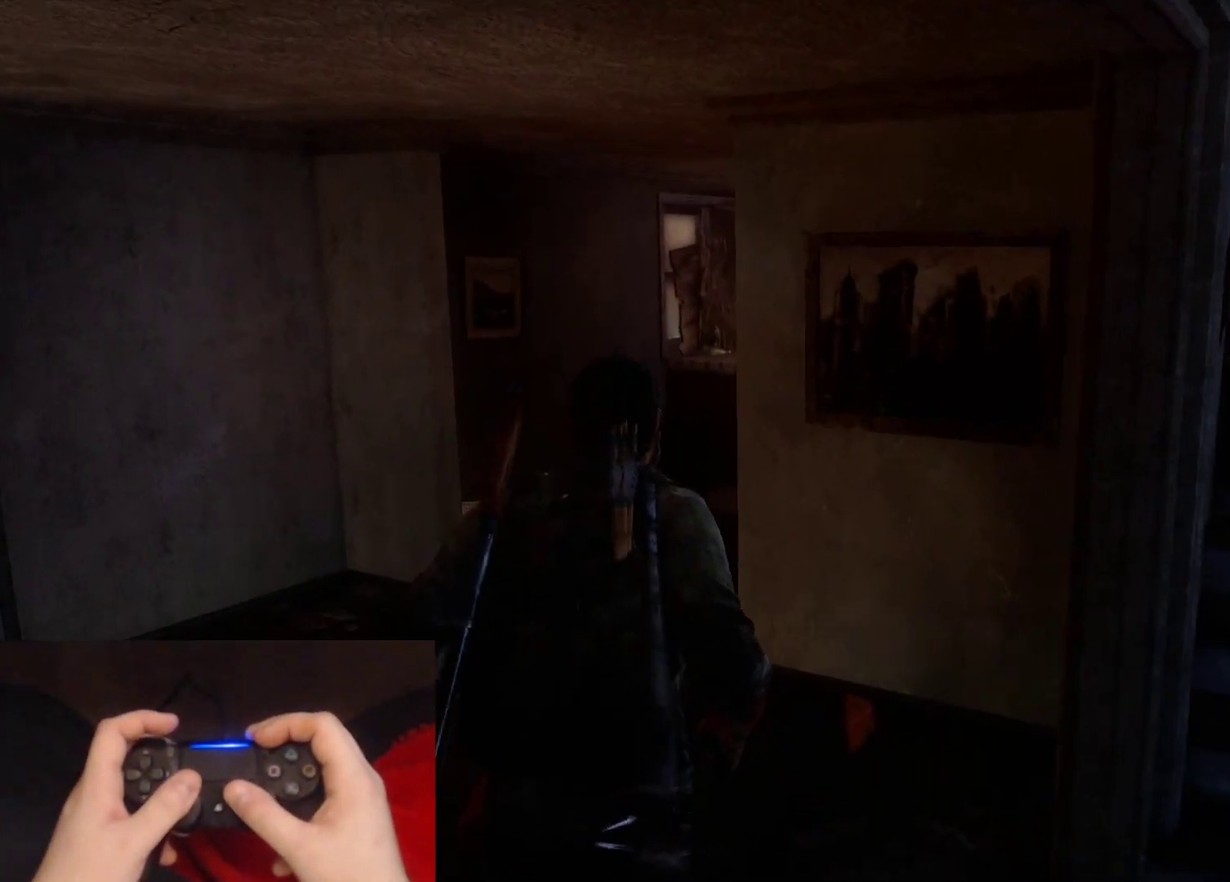
{"buttons": ["L2"], "left_stick": "up", "right_stick": "right", "events": [[350, "right_stick", "right"]]}